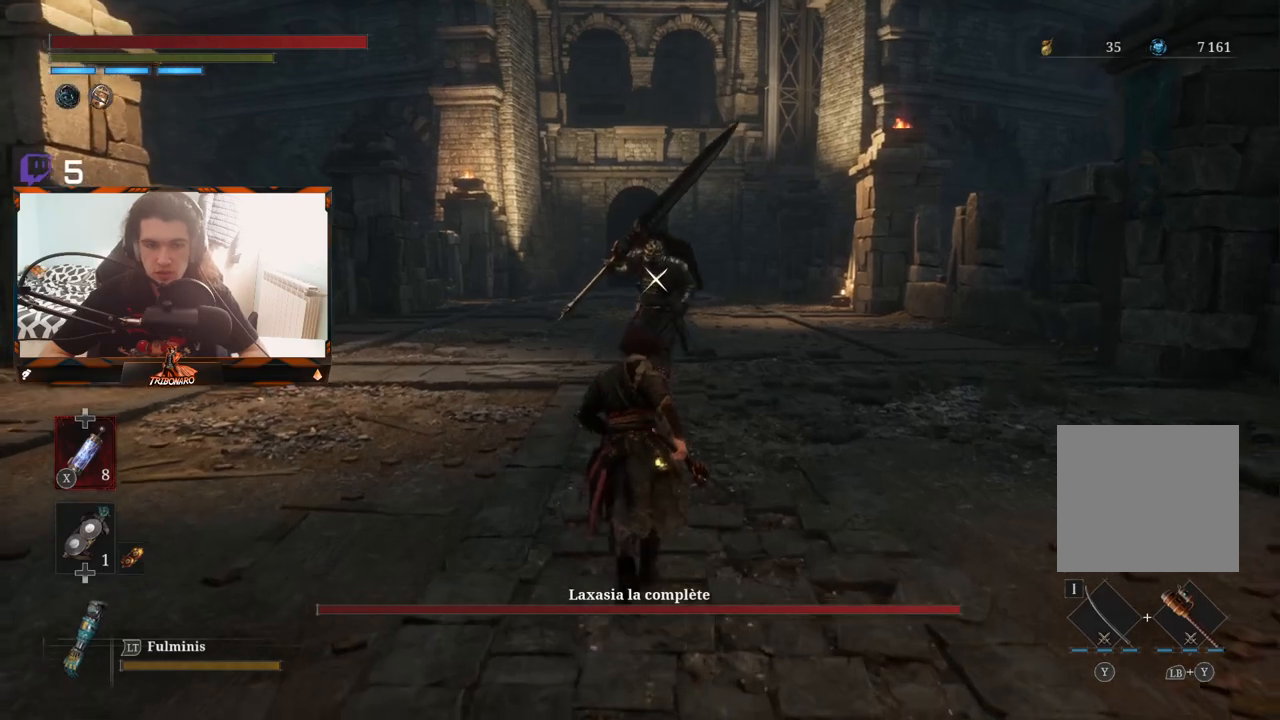
Gameplay with a controller (Xbox layout); each line is a JSON object with the inputs held at the frame after it. "events" lists button and stick changes between this image and that frame as [ms after this image, input, new state], when the widget could be followed in between.
{"buttons": [], "left_stick": "up", "right_stick": "center", "events": []}
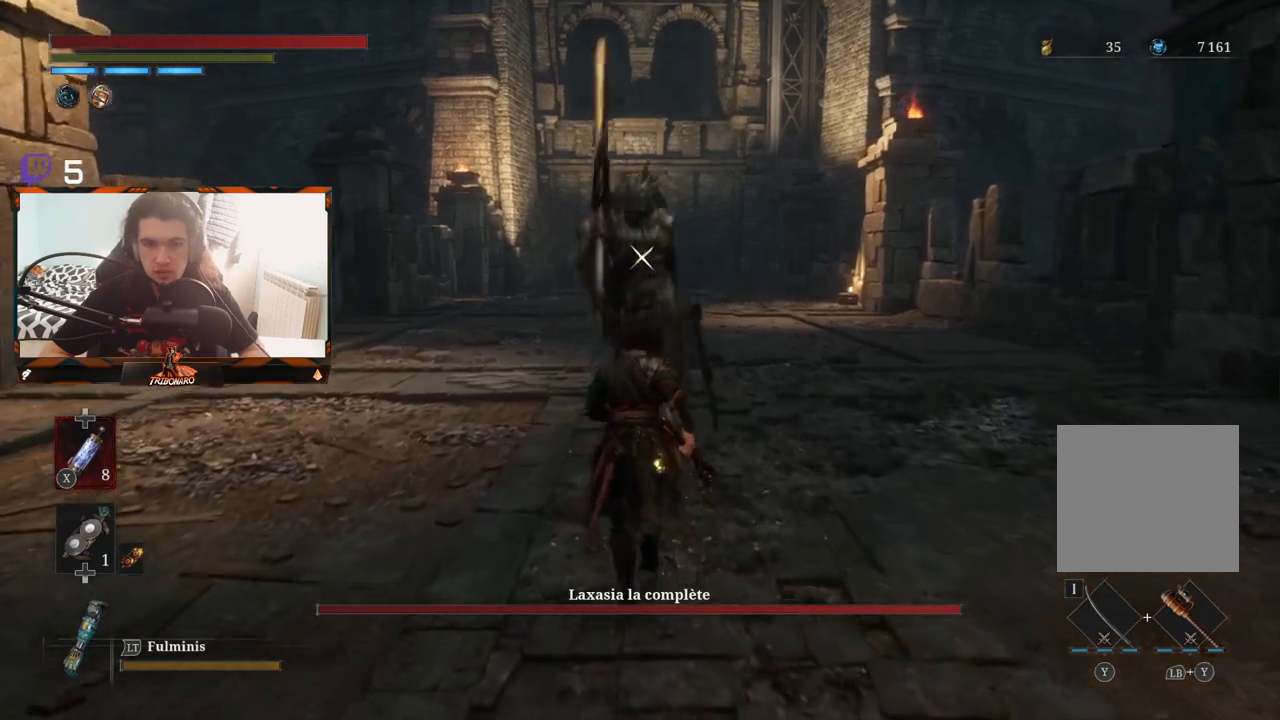
{"buttons": [], "left_stick": "center", "right_stick": "center", "events": [[83, "left_stick", "center"]]}
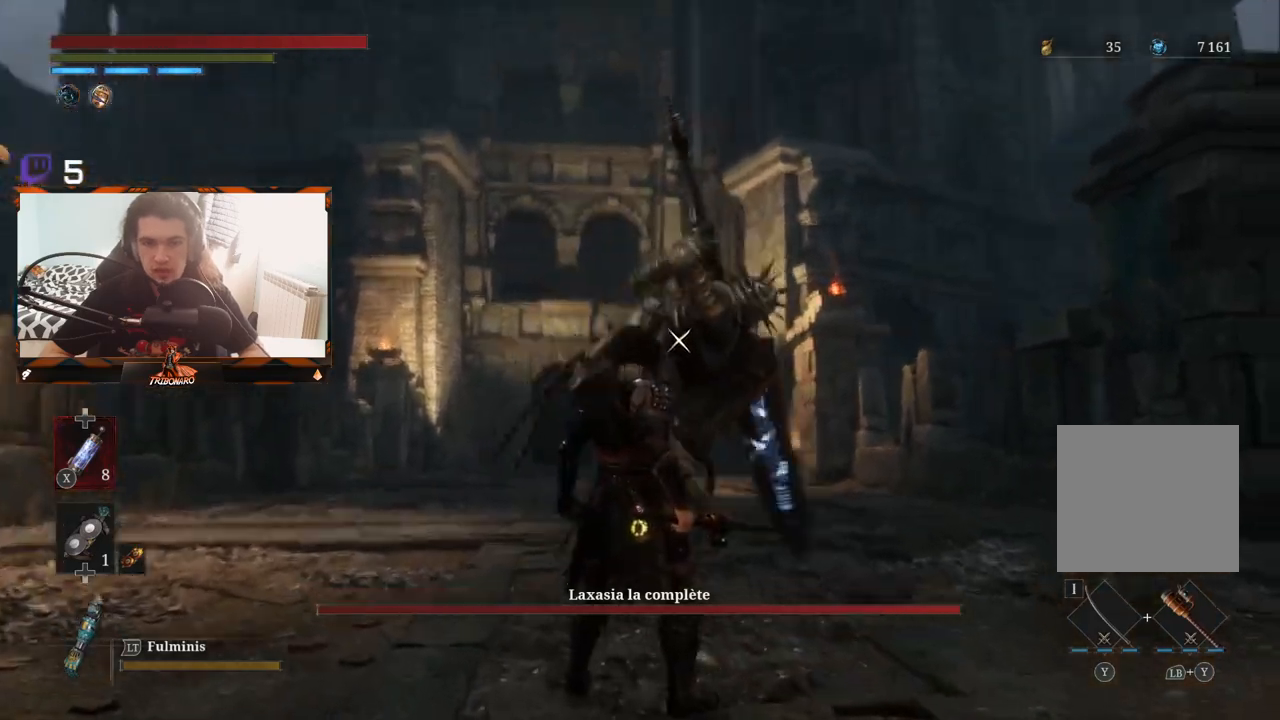
{"buttons": [], "left_stick": "center", "right_stick": "center", "events": [[67, "L1", "down"], [317, "L1", "up"]]}
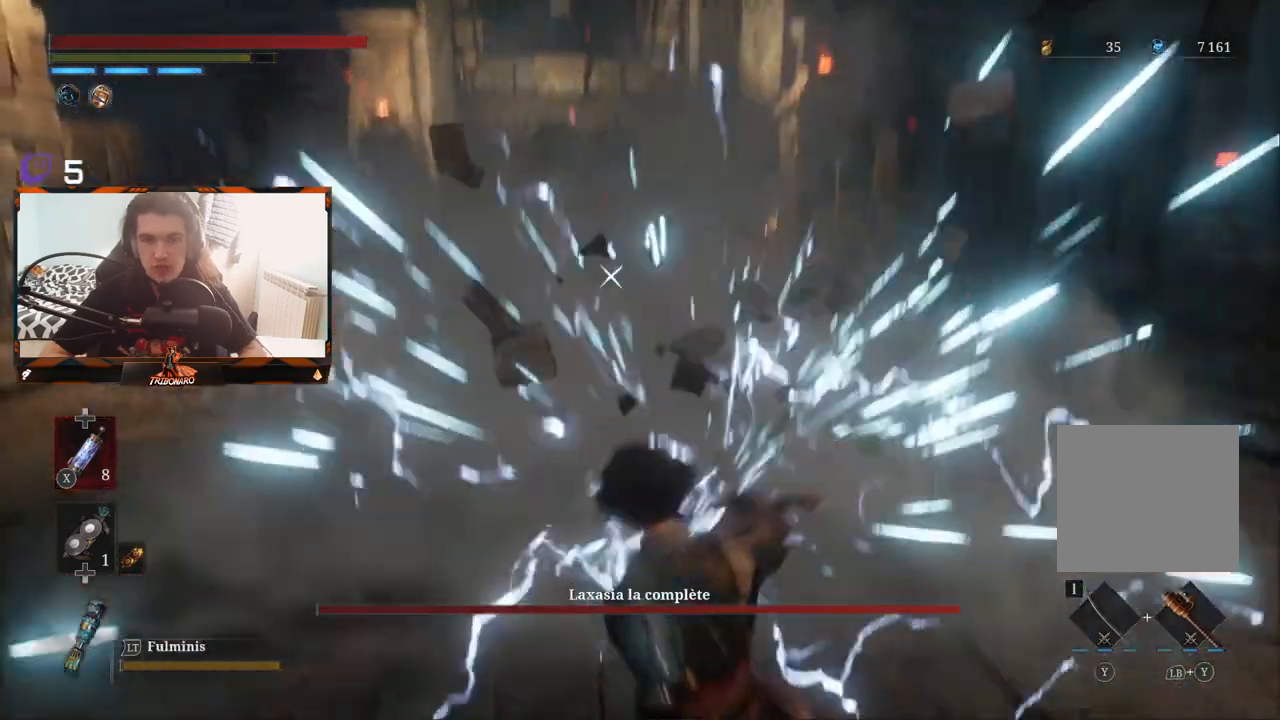
{"buttons": [], "left_stick": "left", "right_stick": "center", "events": [[50, "left_stick", "left"]]}
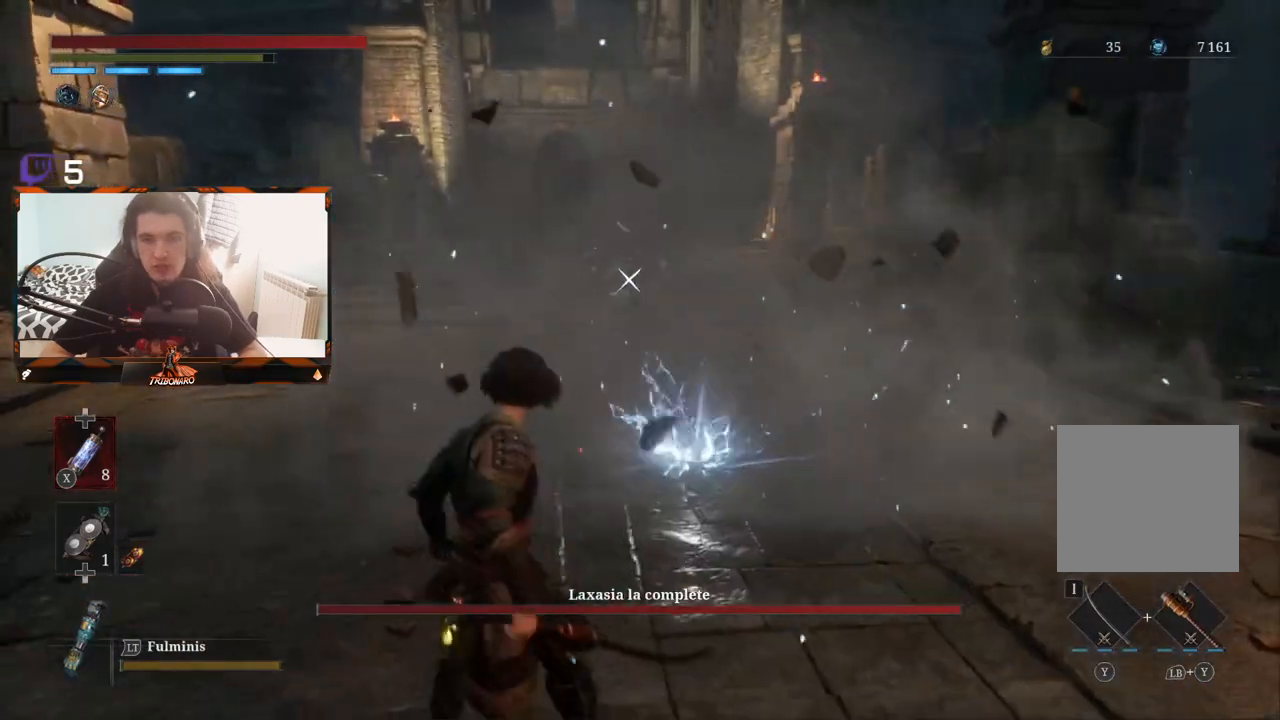
{"buttons": [], "left_stick": "up-left", "right_stick": "center", "events": [[117, "B", "down"], [117, "left_stick", "up-left"], [233, "B", "up"]]}
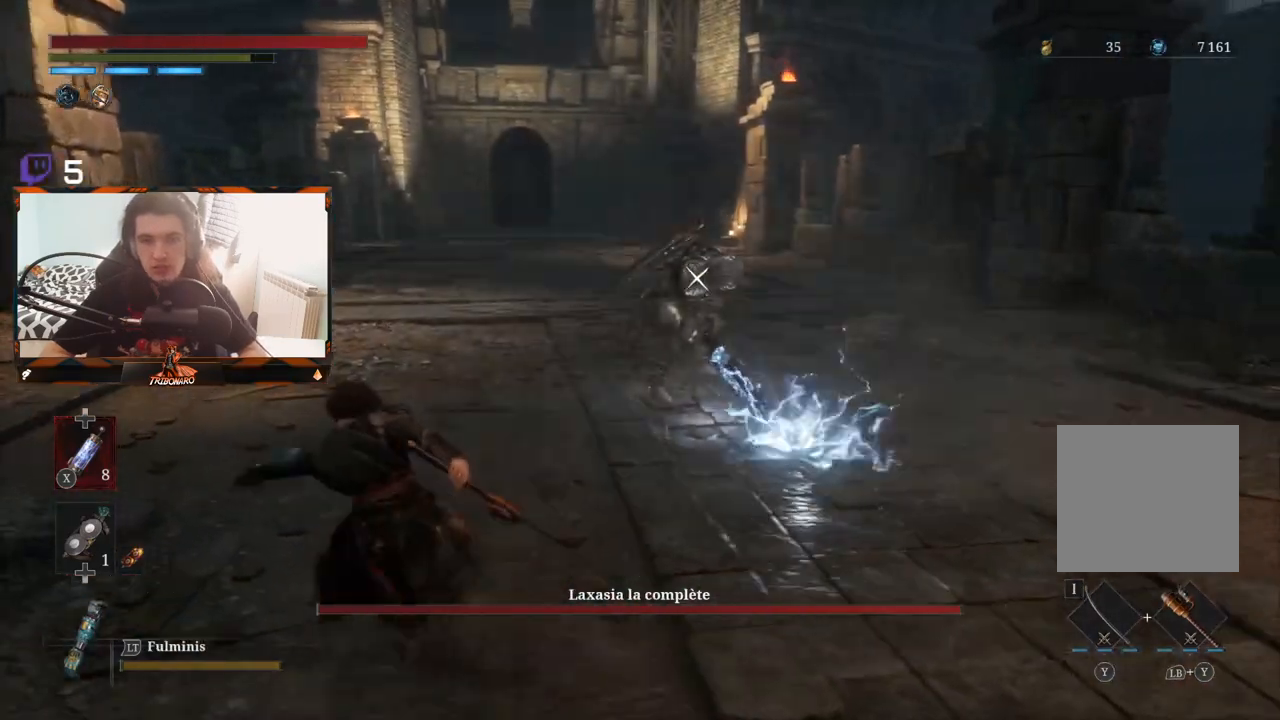
{"buttons": [], "left_stick": "up", "right_stick": "center", "events": [[467, "left_stick", "up"]]}
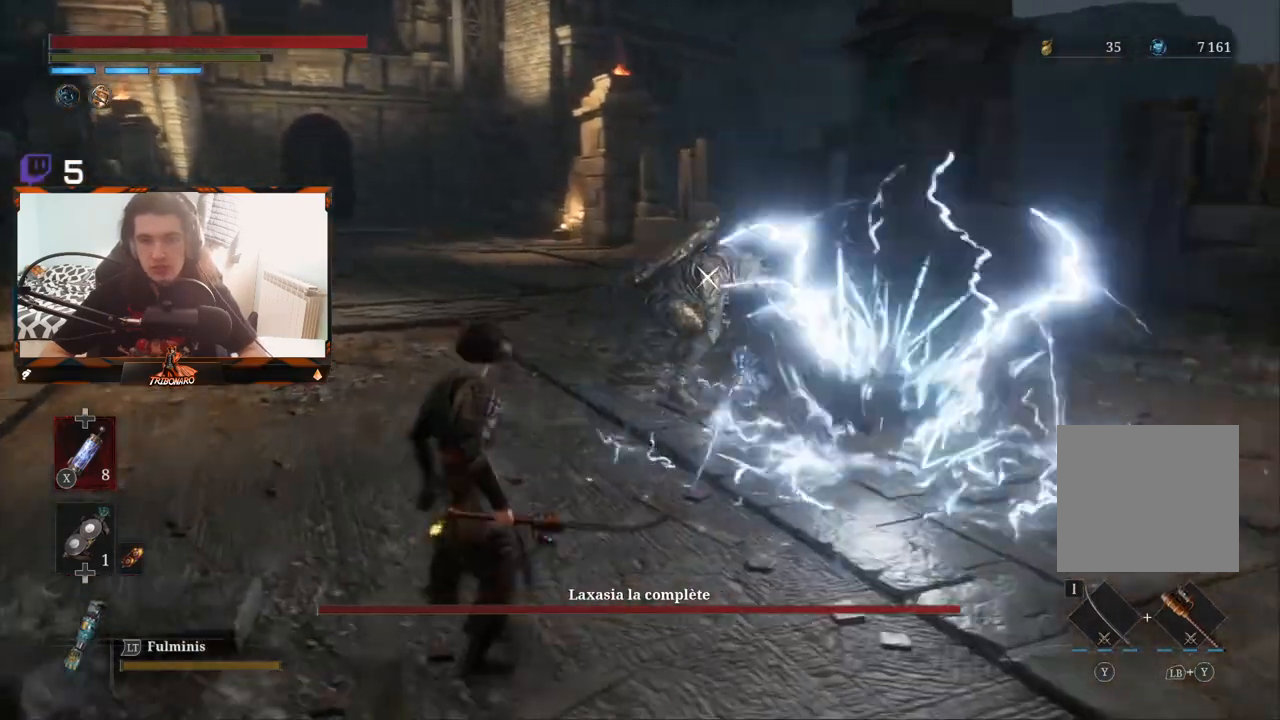
{"buttons": [], "left_stick": "up", "right_stick": "center", "events": []}
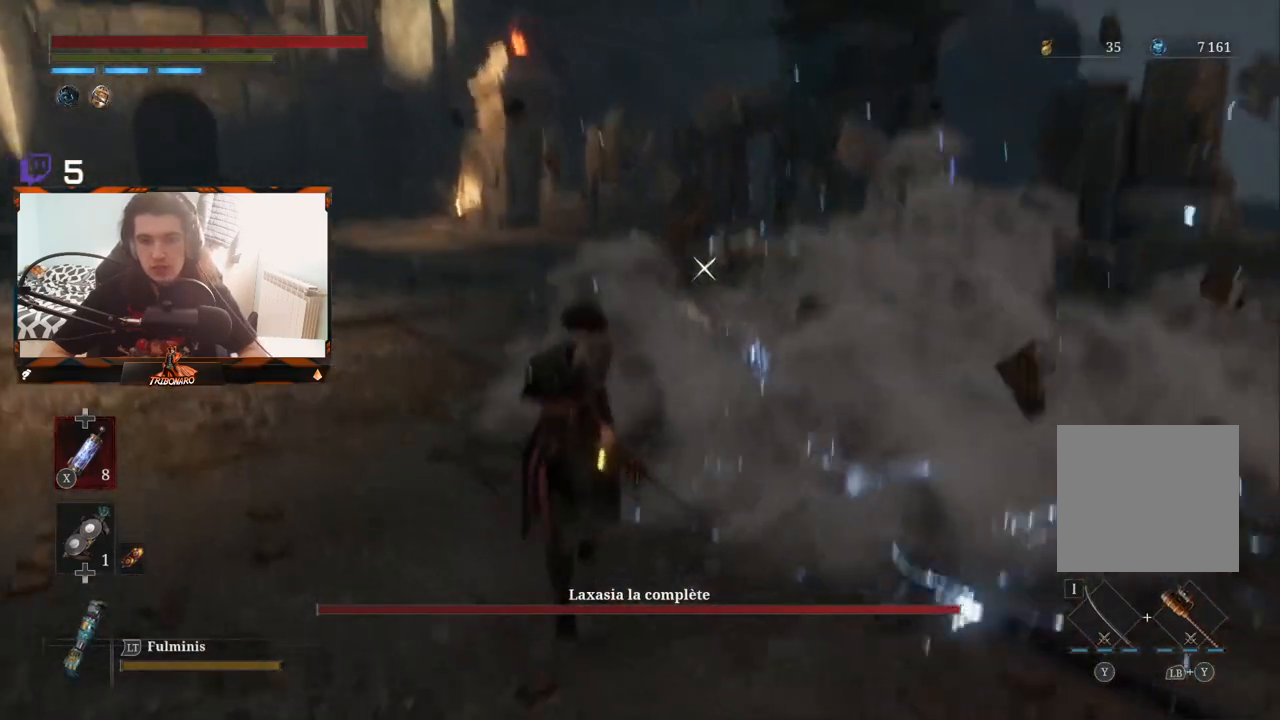
{"buttons": [], "left_stick": "up", "right_stick": "center", "events": [[383, "R1", "down"], [483, "R1", "up"]]}
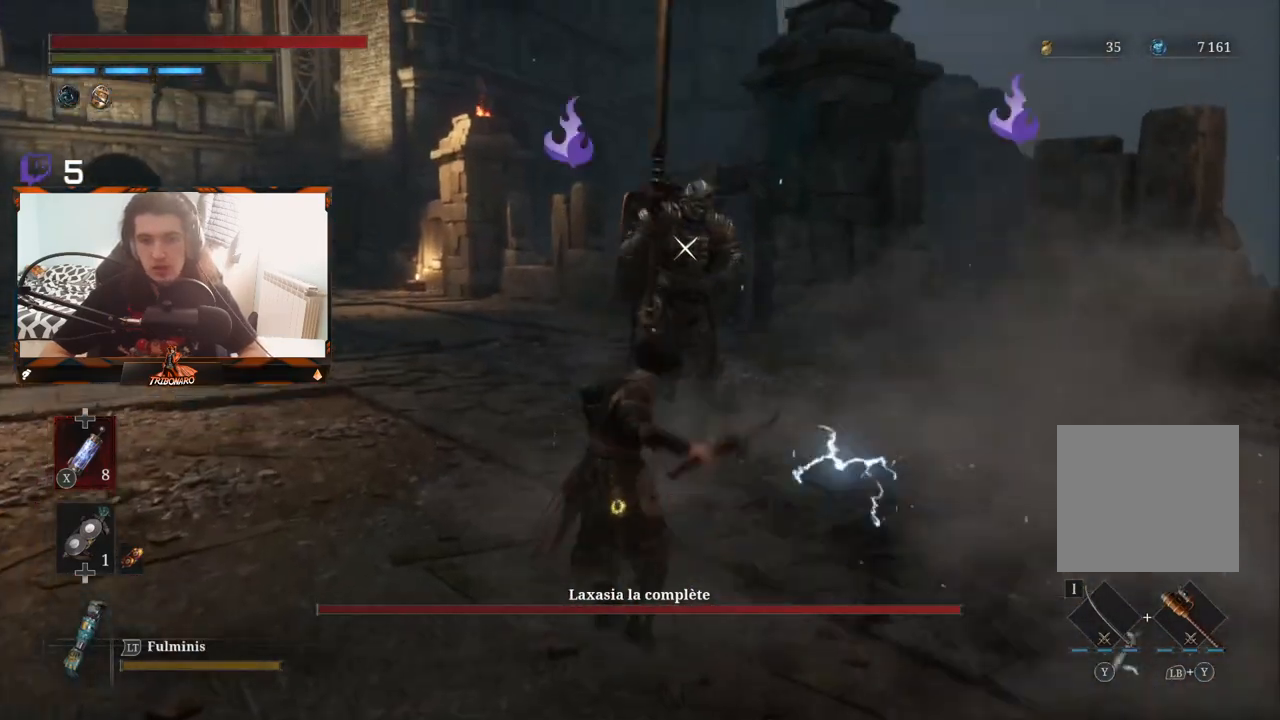
{"buttons": [], "left_stick": "center", "right_stick": "center", "events": [[33, "left_stick", "center"]]}
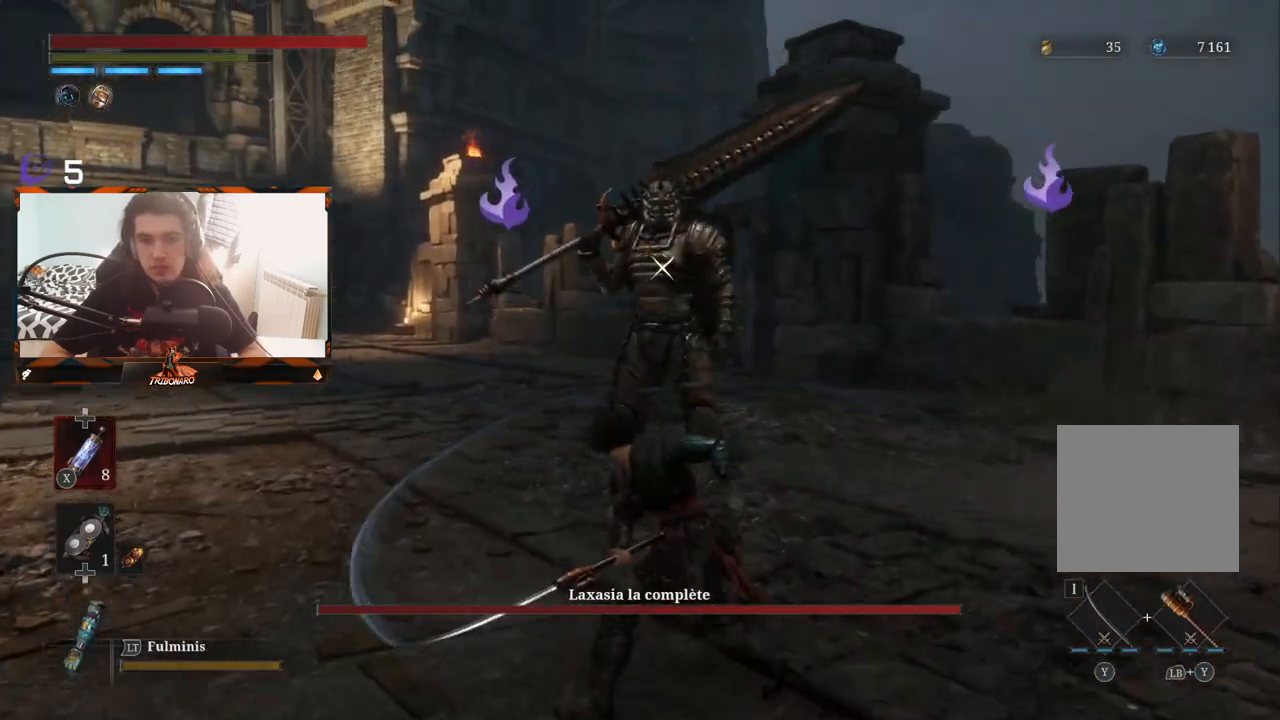
{"buttons": [], "left_stick": "center", "right_stick": "center", "events": [[83, "R1", "down"], [200, "R1", "up"]]}
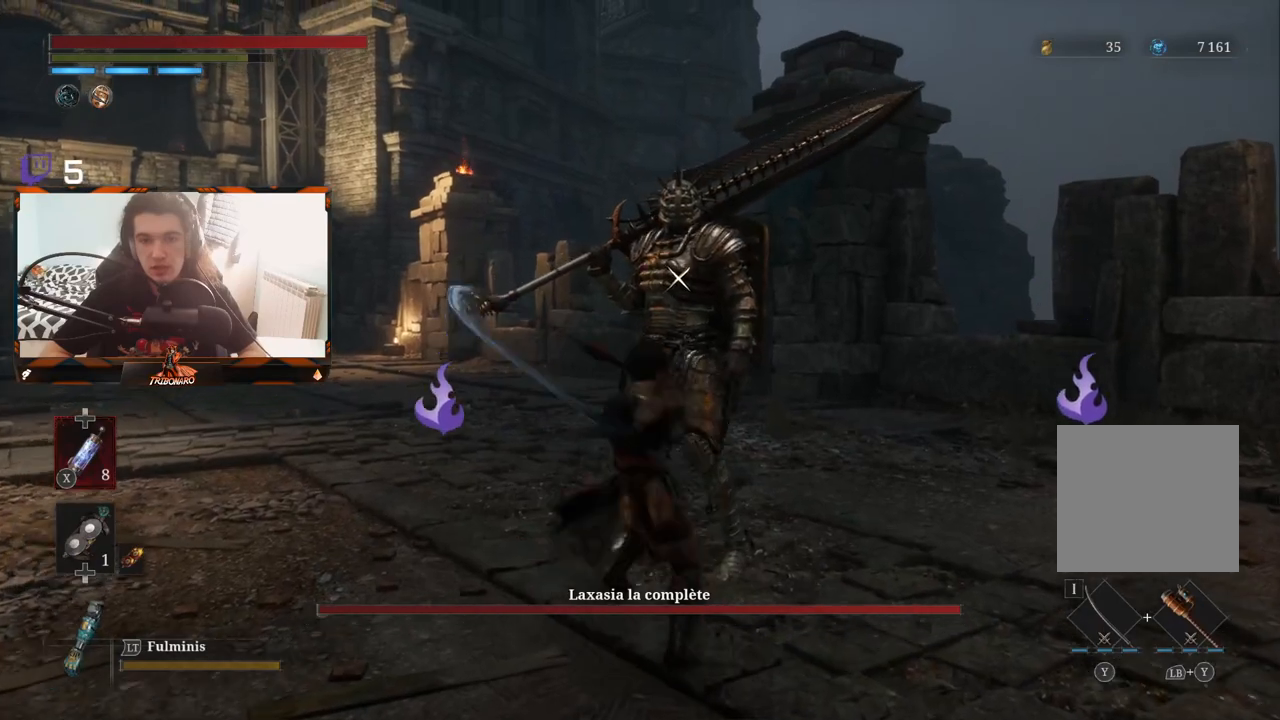
{"buttons": [], "left_stick": "center", "right_stick": "center", "events": []}
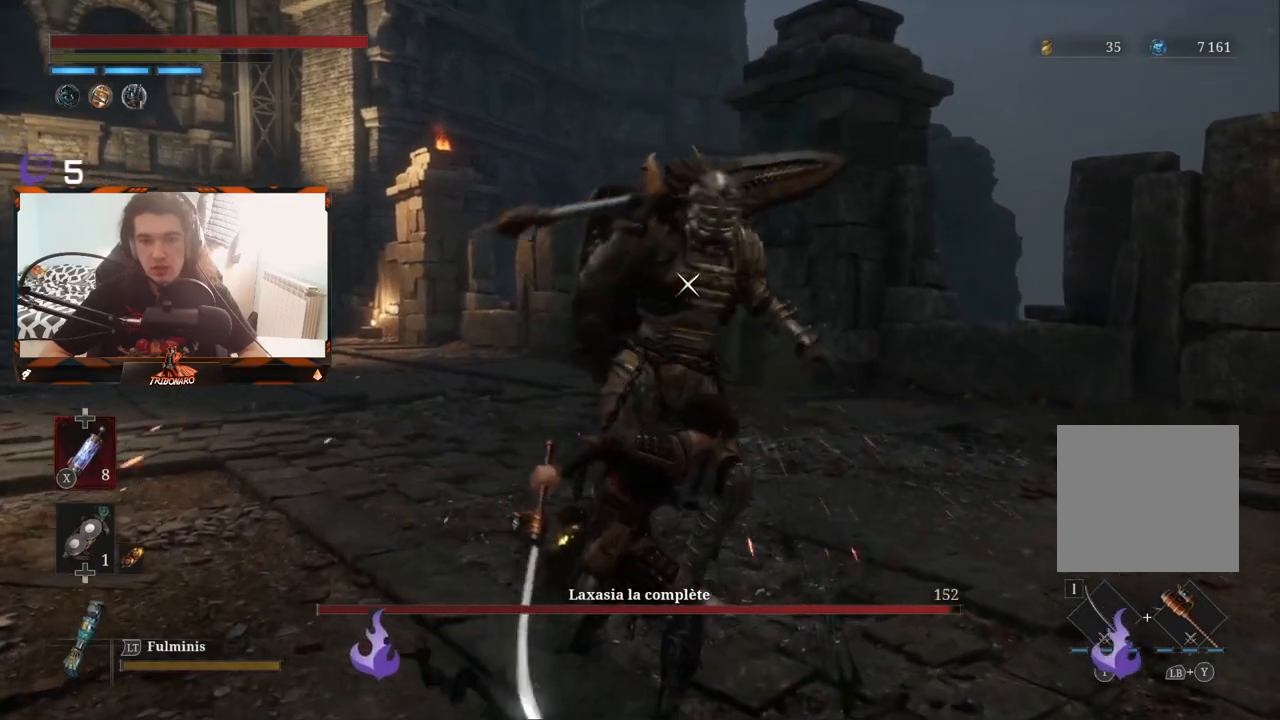
{"buttons": [], "left_stick": "center", "right_stick": "center", "events": []}
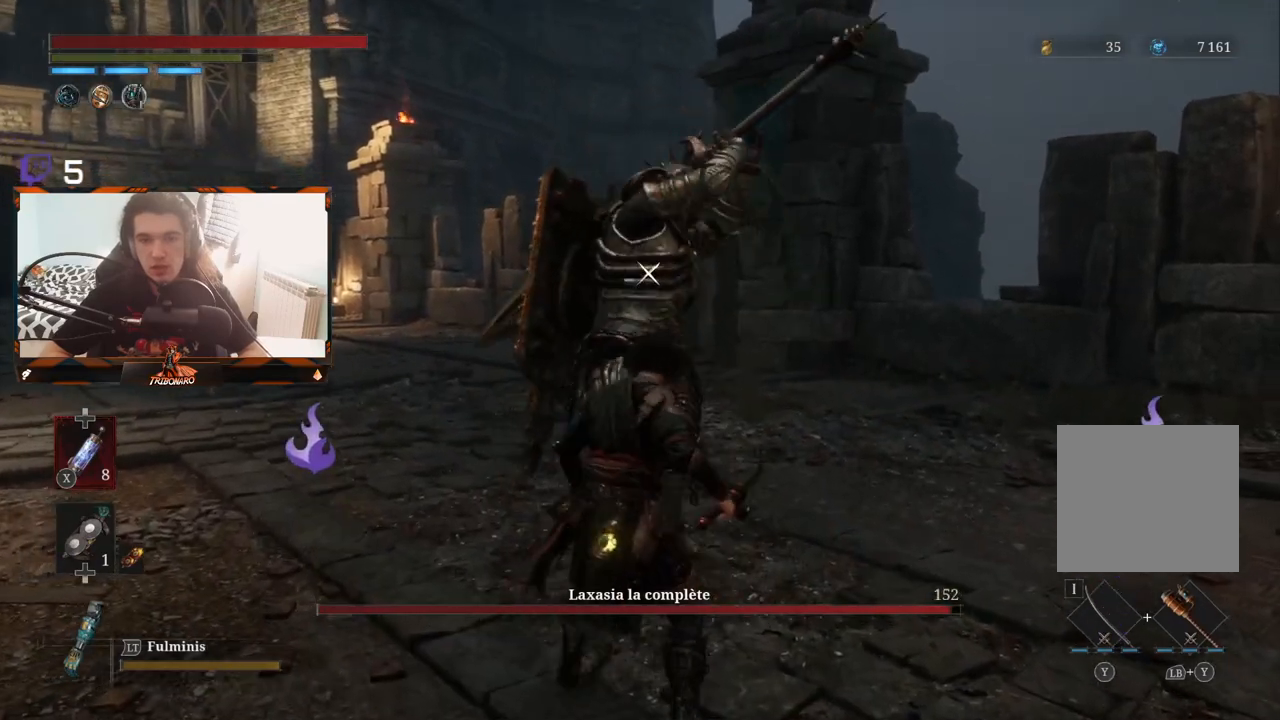
{"buttons": [], "left_stick": "center", "right_stick": "center", "events": []}
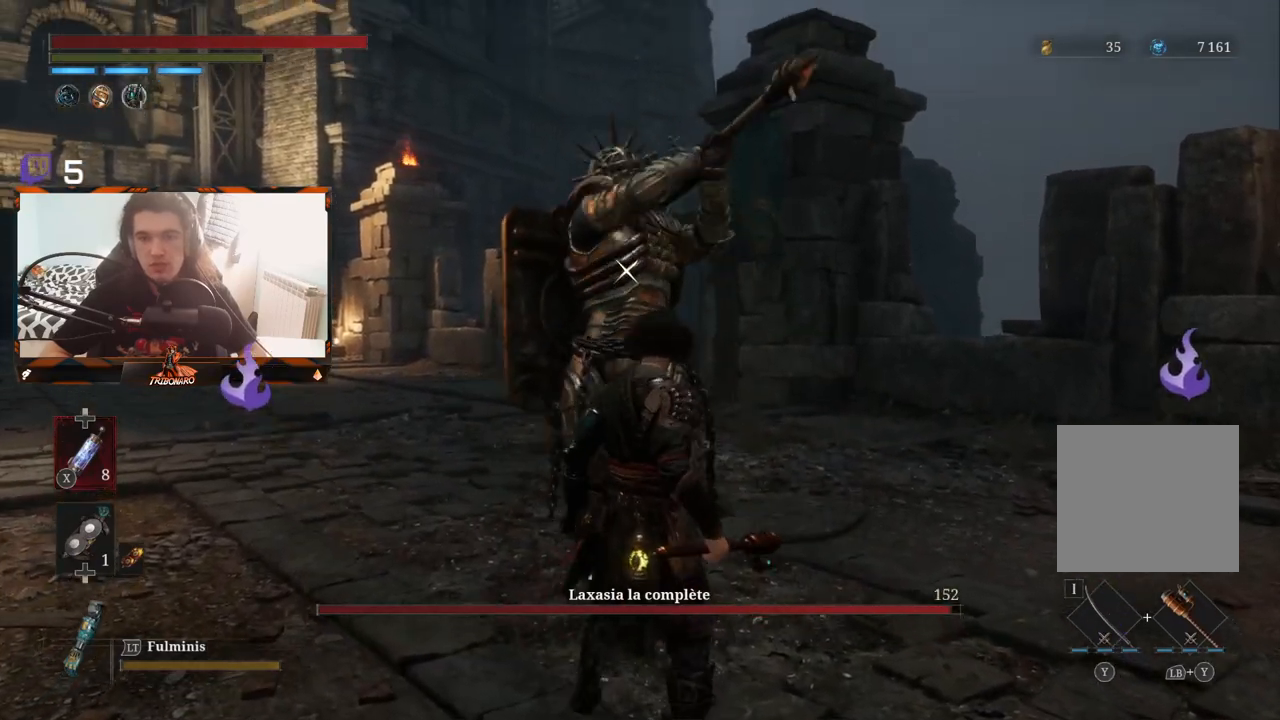
{"buttons": [], "left_stick": "center", "right_stick": "center", "events": [[183, "L1", "down"], [367, "L1", "up"]]}
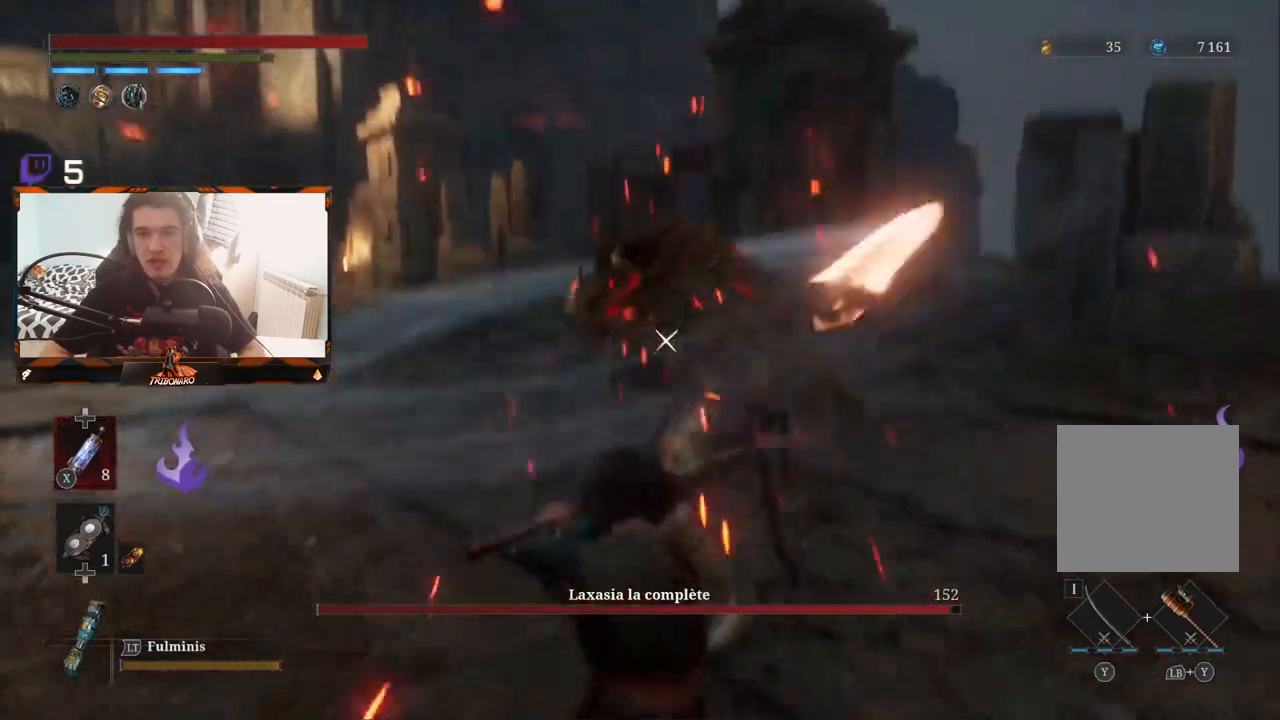
{"buttons": [], "left_stick": "center", "right_stick": "center", "events": []}
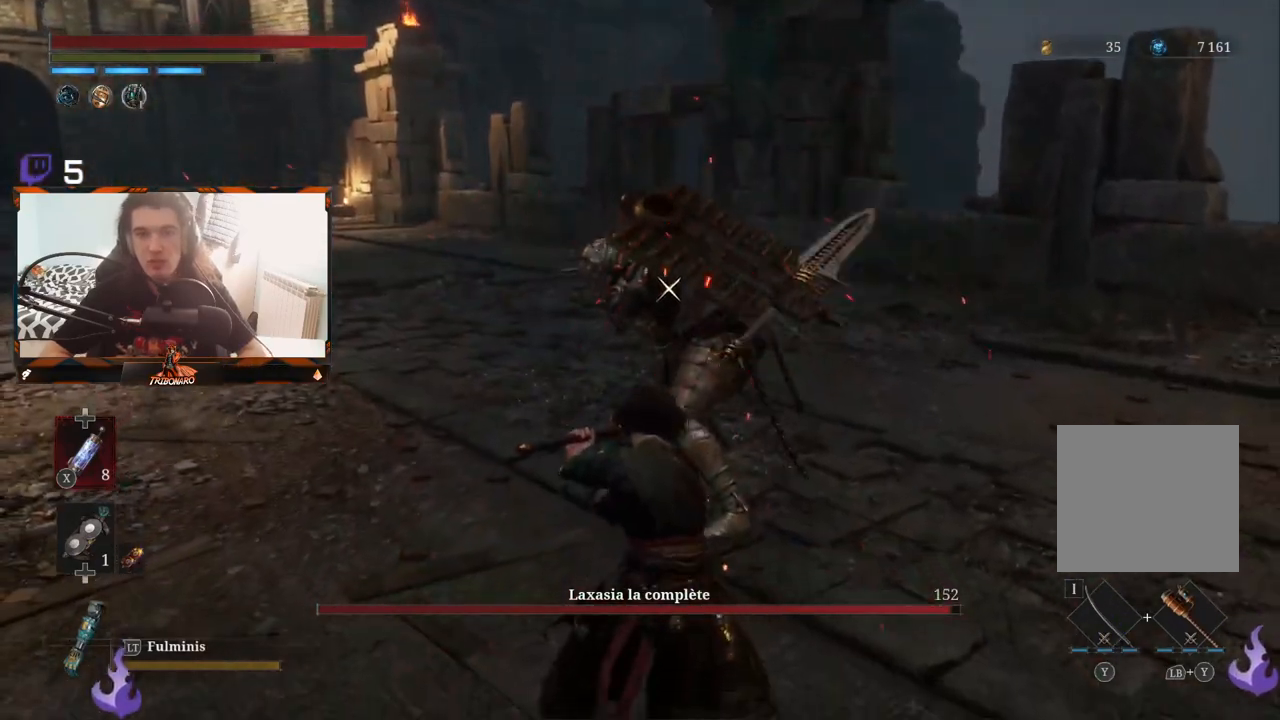
{"buttons": [], "left_stick": "down-right", "right_stick": "center", "events": [[217, "left_stick", "down-right"]]}
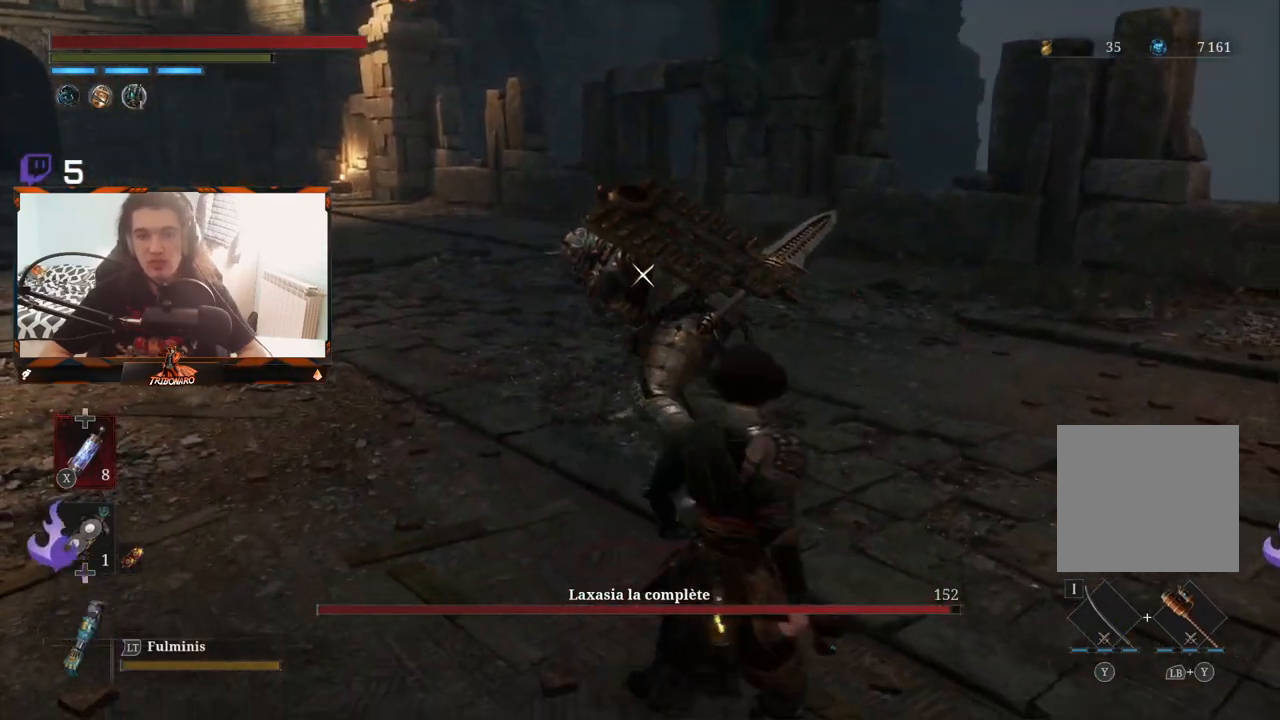
{"buttons": [], "left_stick": "center", "right_stick": "center", "events": [[150, "left_stick", "right"], [500, "left_stick", "center"]]}
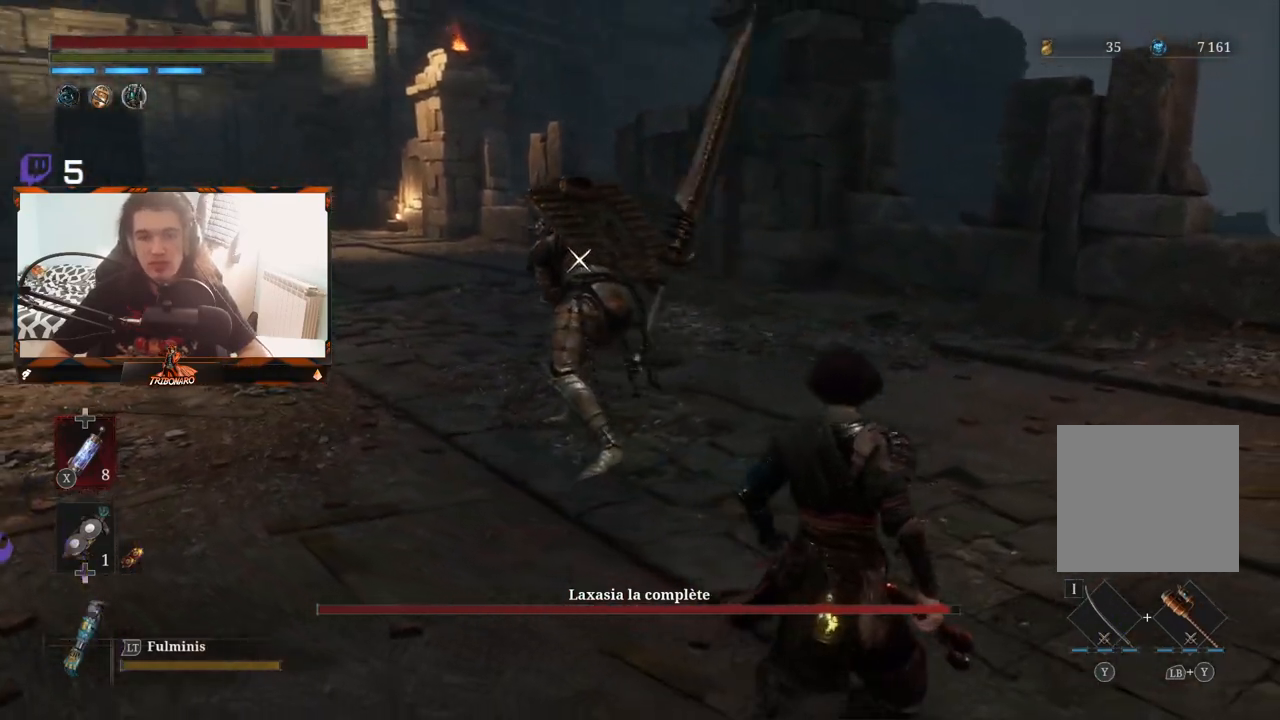
{"buttons": [], "left_stick": "center", "right_stick": "center", "events": []}
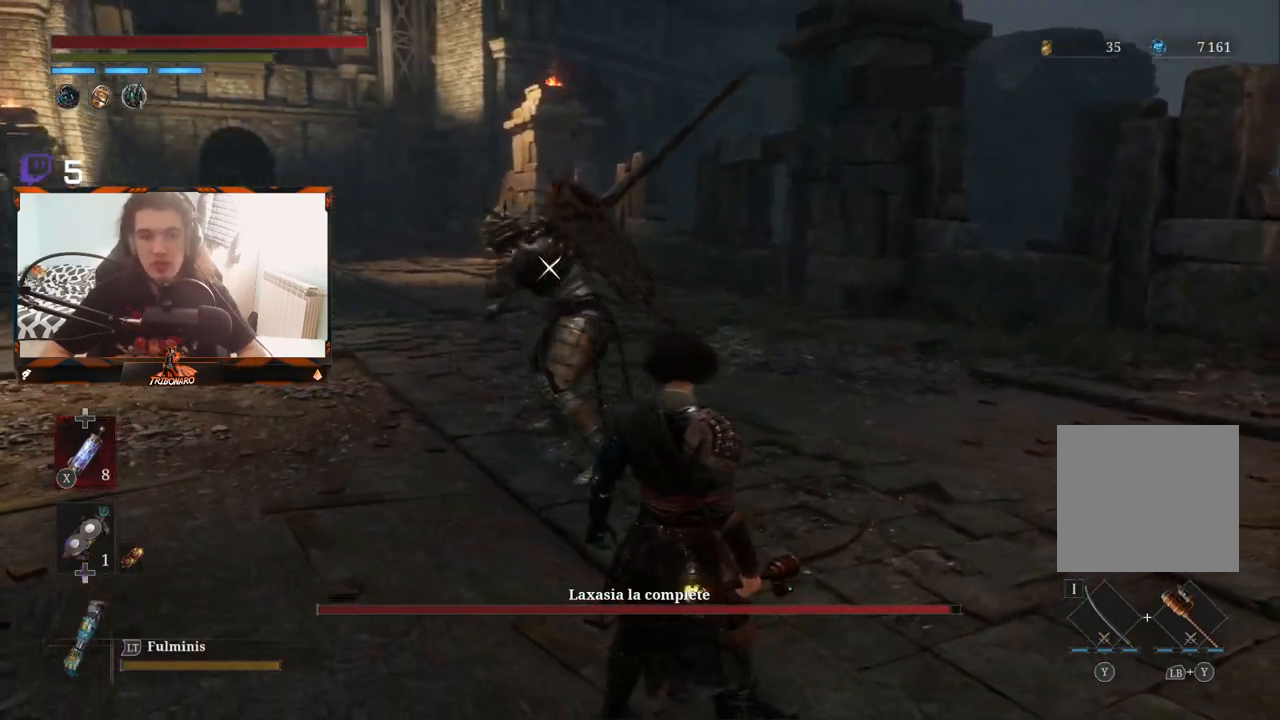
{"buttons": [], "left_stick": "center", "right_stick": "center", "events": [[217, "L1", "down"], [350, "L1", "up"]]}
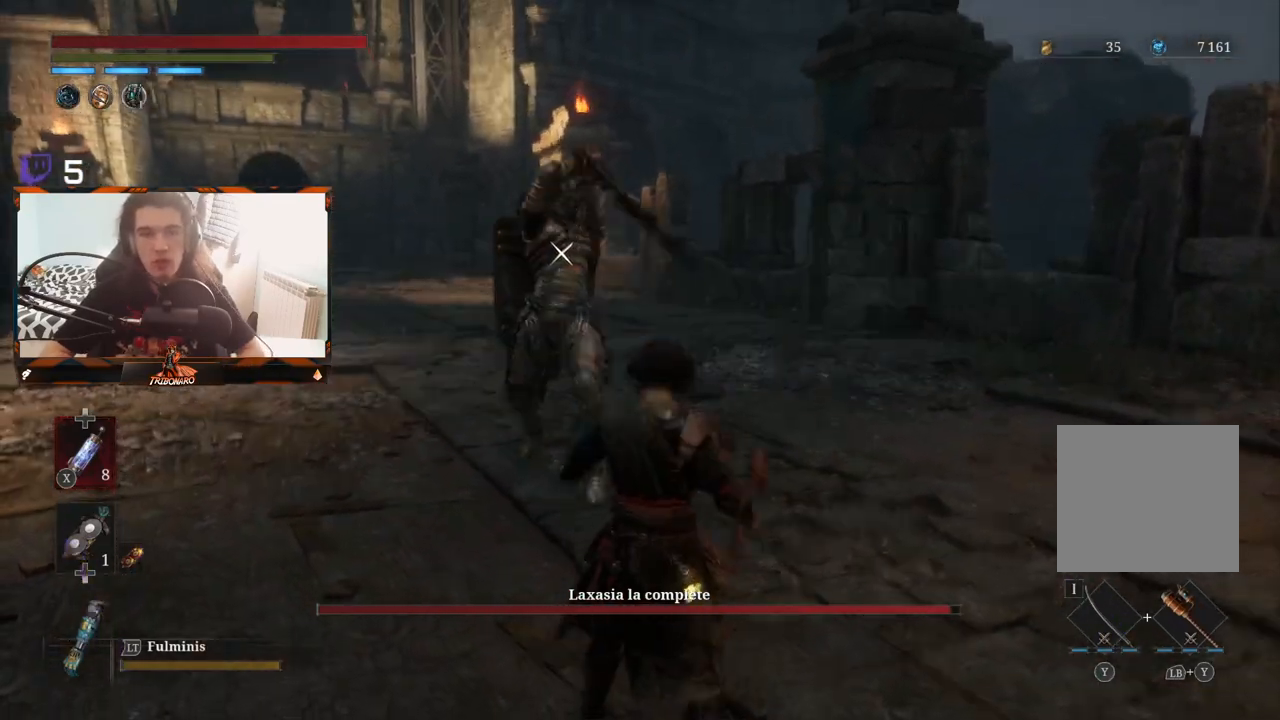
{"buttons": [], "left_stick": "center", "right_stick": "center", "events": [[133, "left_stick", "up"], [283, "left_stick", "center"]]}
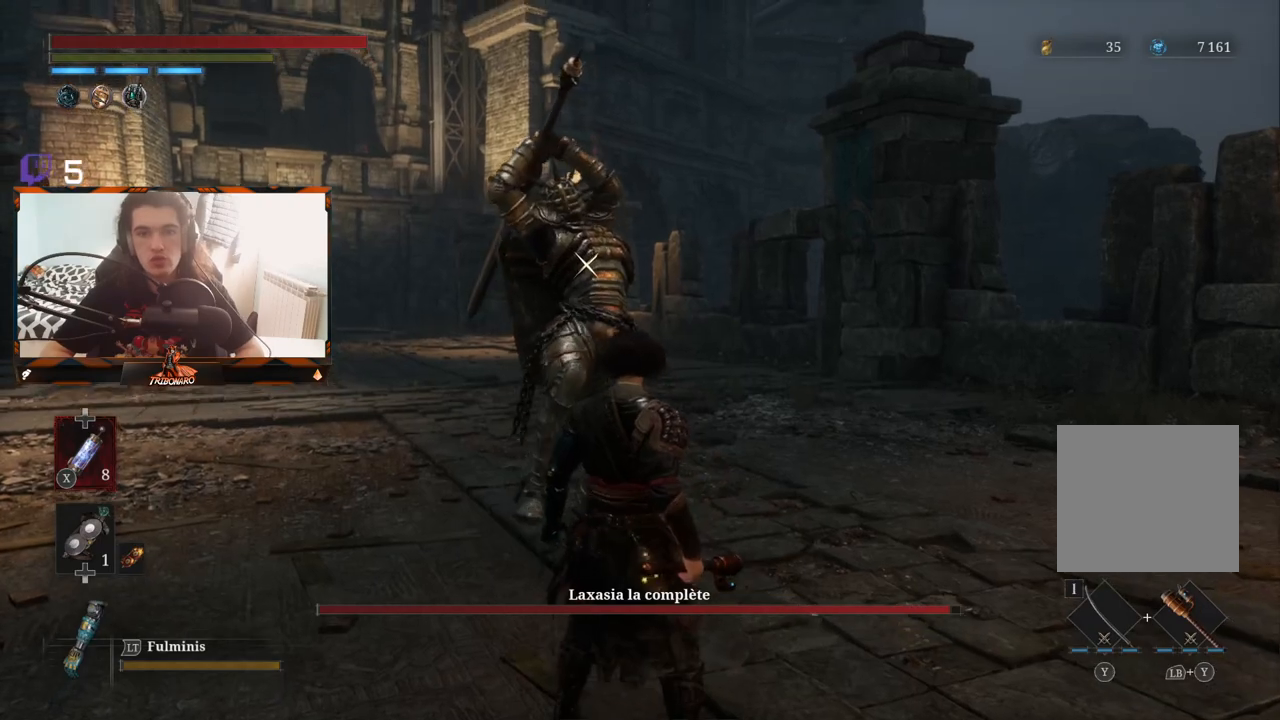
{"buttons": [], "left_stick": "center", "right_stick": "center", "events": [[350, "L1", "down"], [467, "L1", "up"]]}
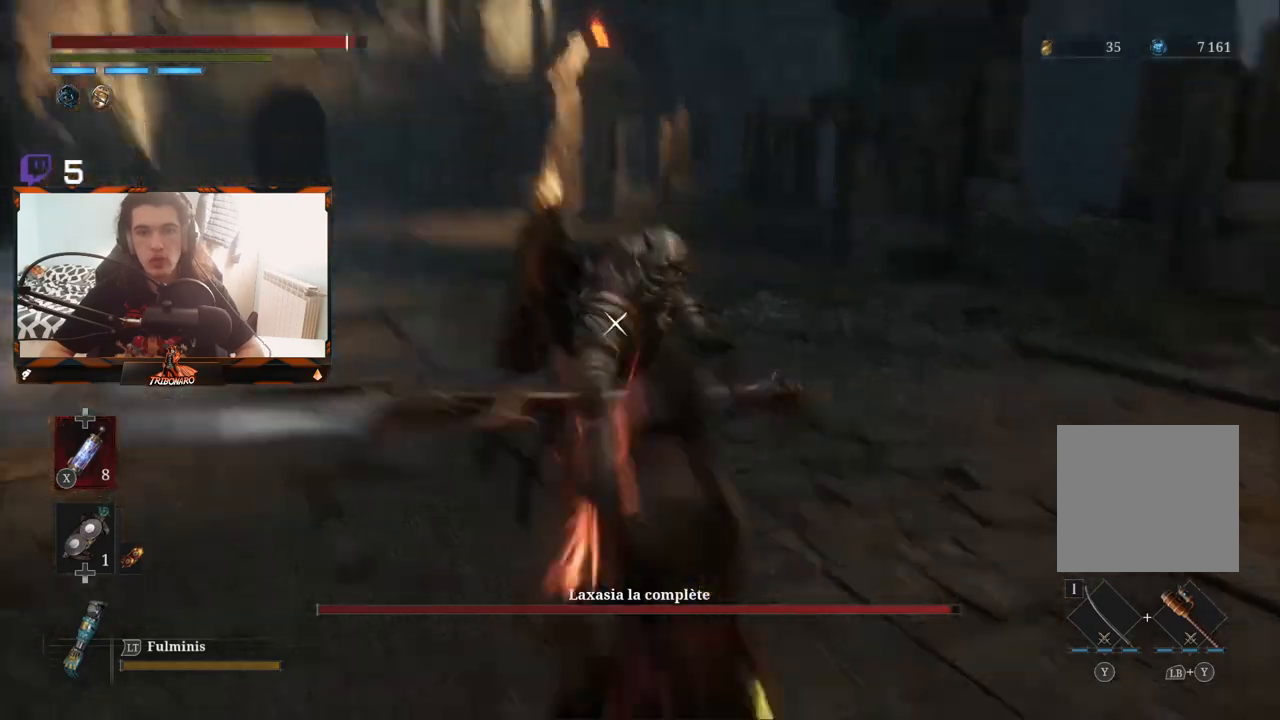
{"buttons": [], "left_stick": "up", "right_stick": "center", "events": [[500, "left_stick", "up"]]}
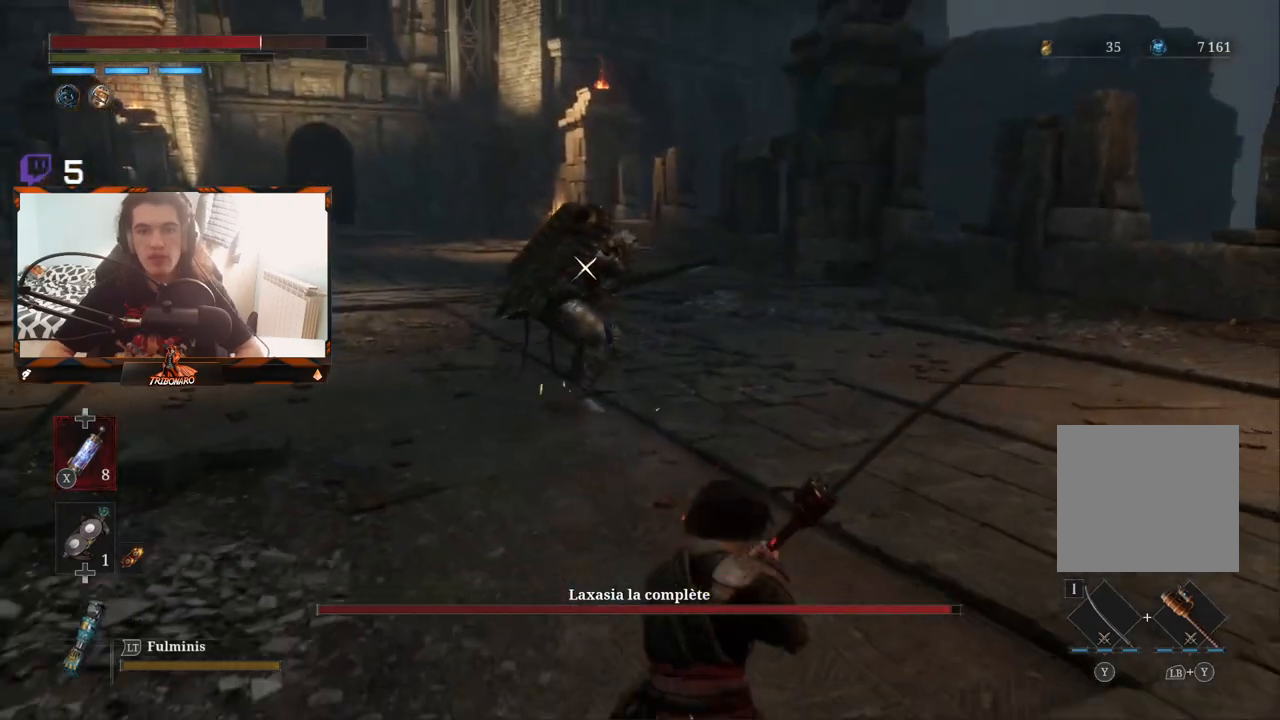
{"buttons": [], "left_stick": "up-right", "right_stick": "center", "events": [[100, "left_stick", "up-right"]]}
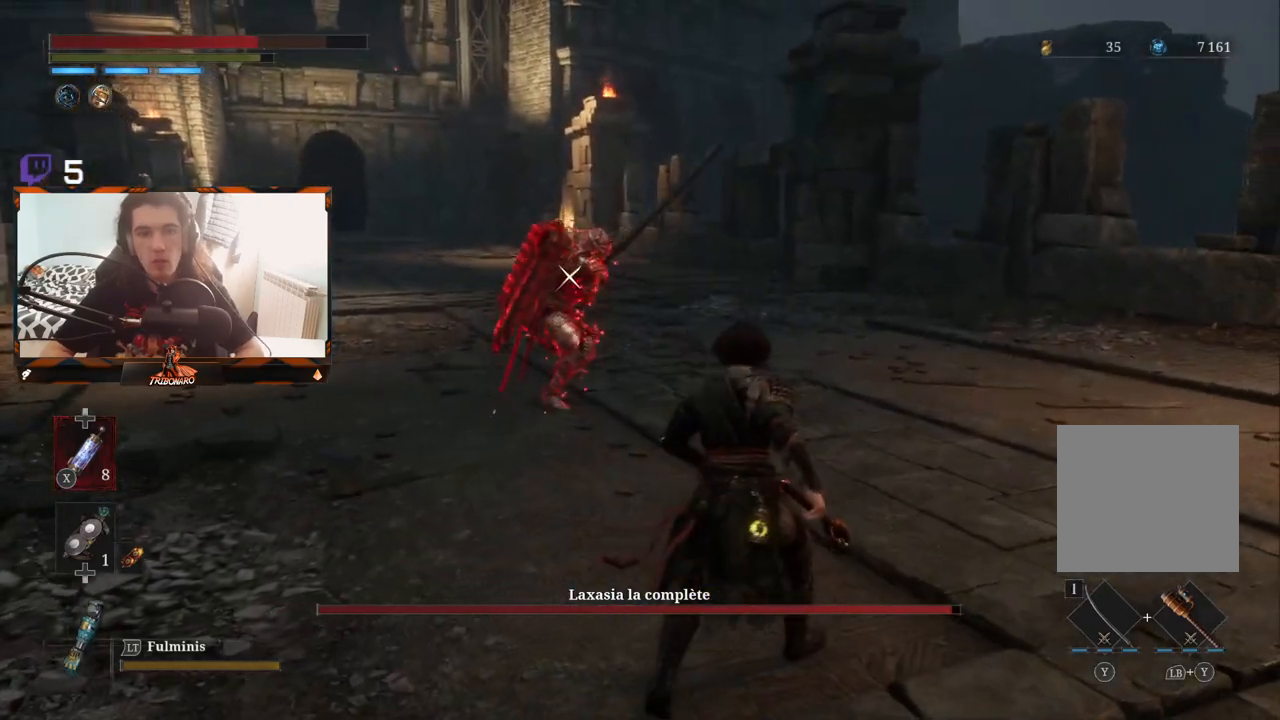
{"buttons": [], "left_stick": "center", "right_stick": "center", "events": [[50, "left_stick", "up"], [367, "left_stick", "center"]]}
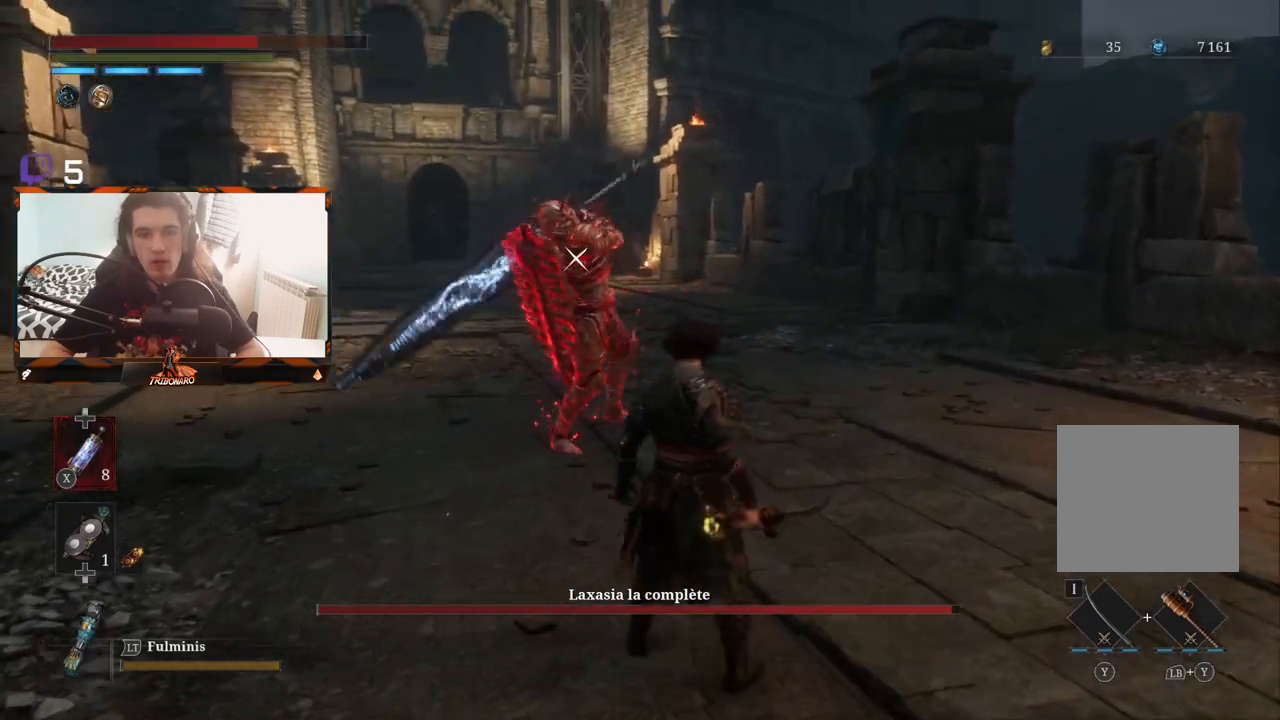
{"buttons": [], "left_stick": "center", "right_stick": "center", "events": []}
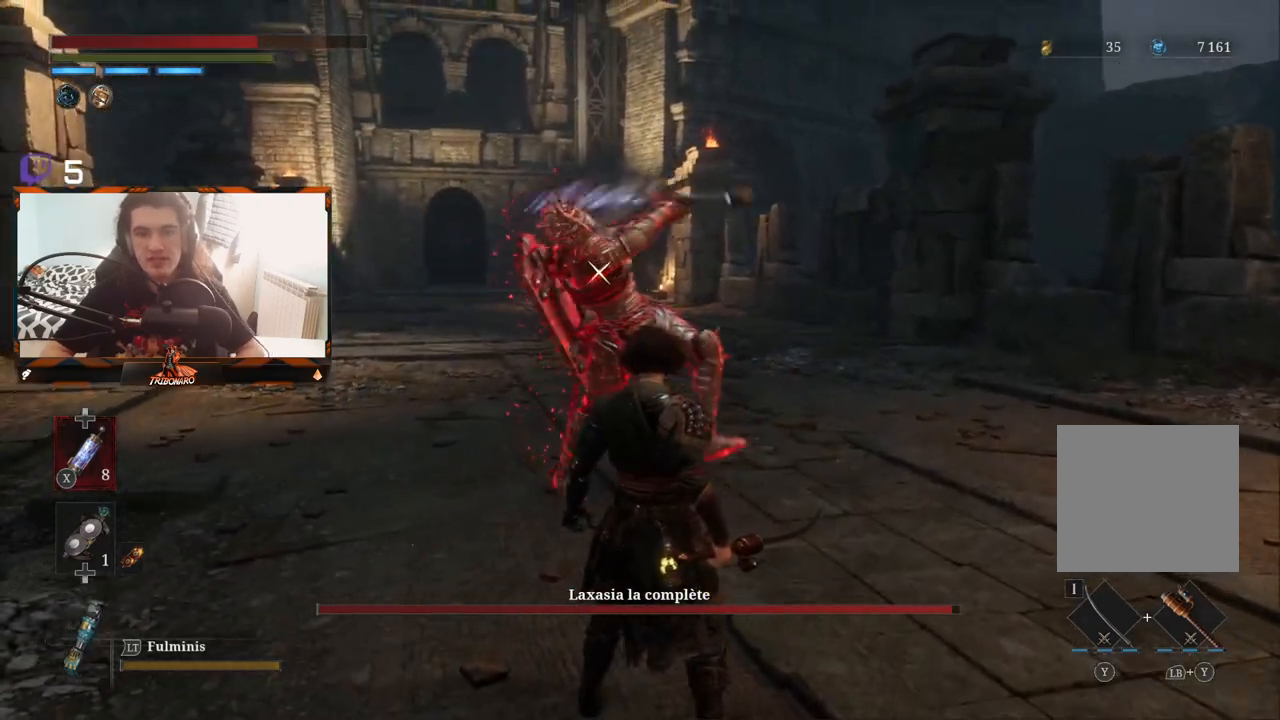
{"buttons": [], "left_stick": "center", "right_stick": "center", "events": [[133, "L1", "down"], [267, "L1", "up"]]}
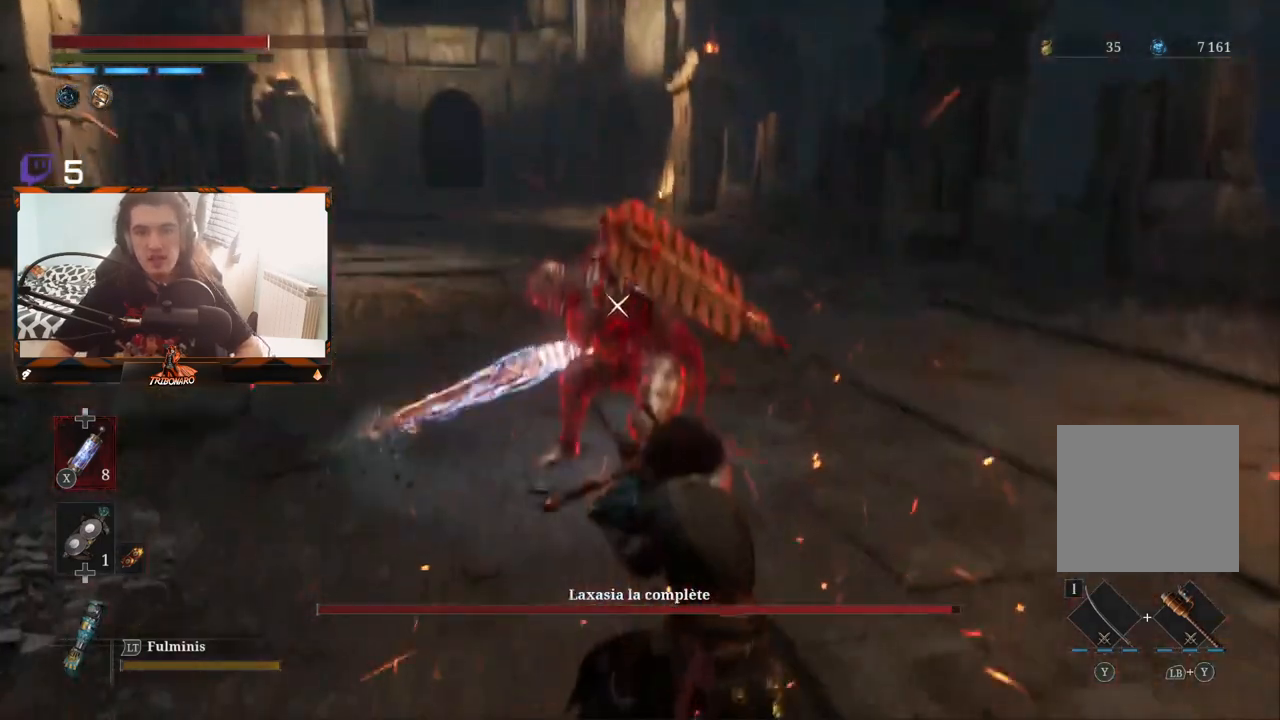
{"buttons": [], "left_stick": "up-left", "right_stick": "center", "events": [[100, "left_stick", "left"], [400, "left_stick", "up-left"]]}